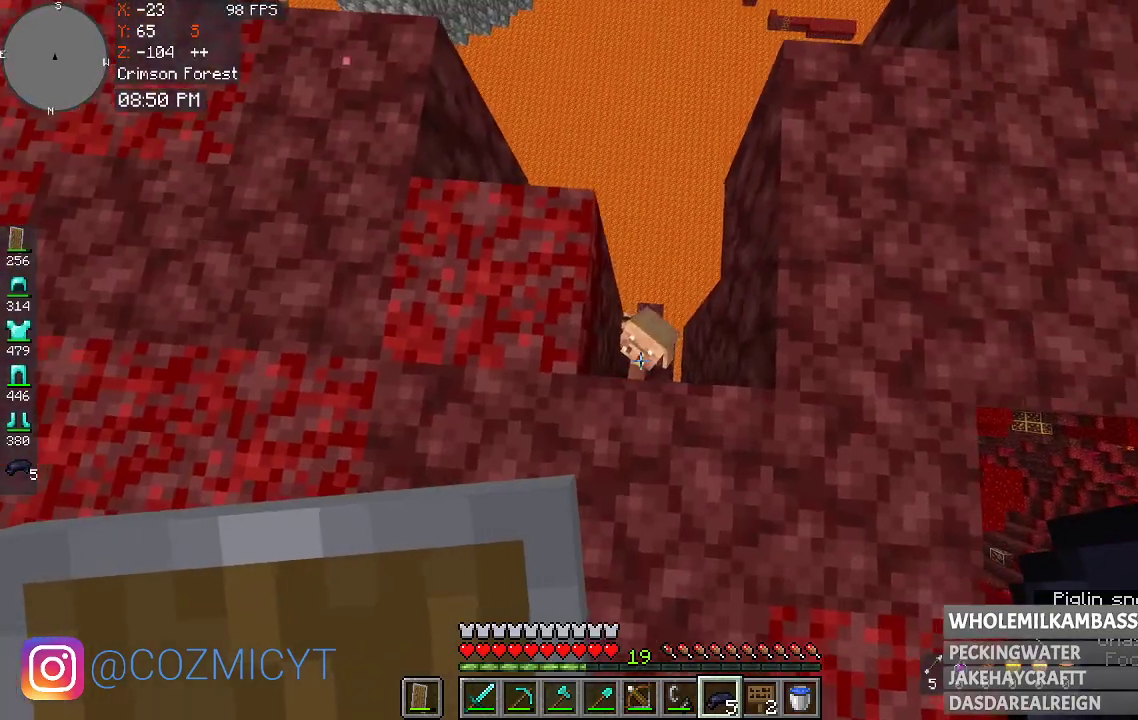
Gameplay with keyboard and mouse; each line is a JSON object with the keys and mouse buttons held at the frame after it. "events" lists presses ("down") and releases ("up") of "a", "d", "s", "space", "w", "mouse_left" and "mouse_right" between this image and that frame as [ms after this image, input, new state], when the widget could be followed in between. "mouse_left", "mouse_right" = the "left", "right" buttons of the "mouse" list. No other keys are recorded. Fast repeated clicks can show as one long hold. Mouse movement is not recorded.
{"keys": [], "mouse": [], "events": [[100, "d", "up"]]}
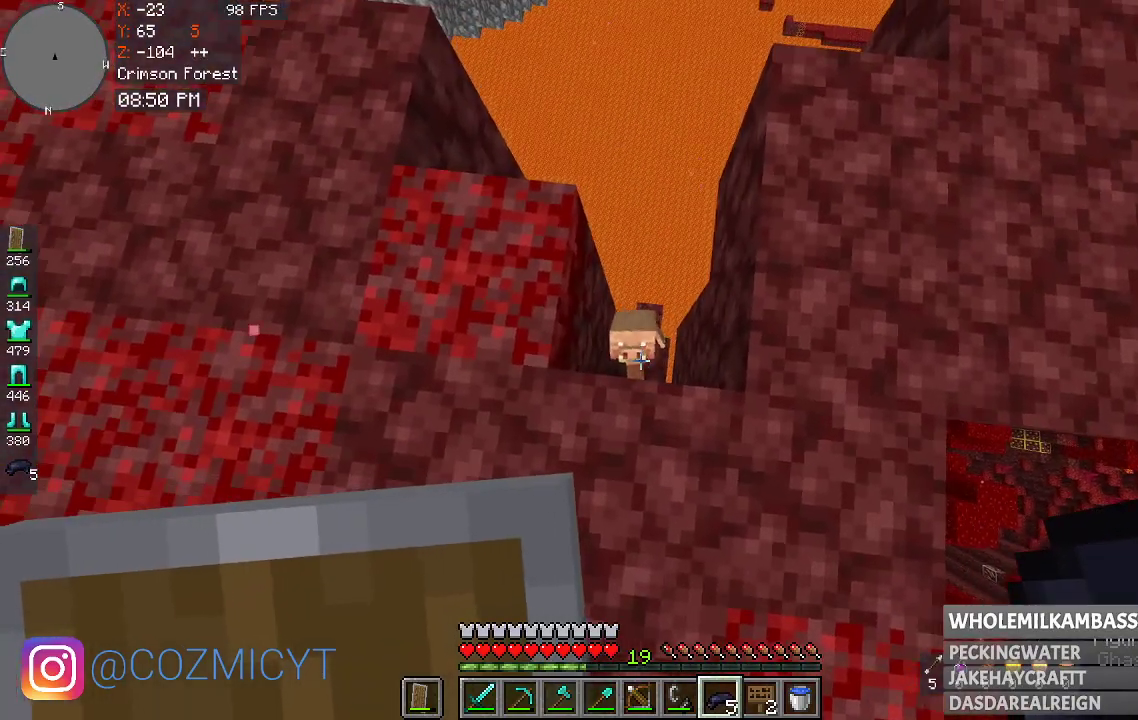
{"keys": [], "mouse": [], "events": [[100, "w", "down"], [400, "w", "up"]]}
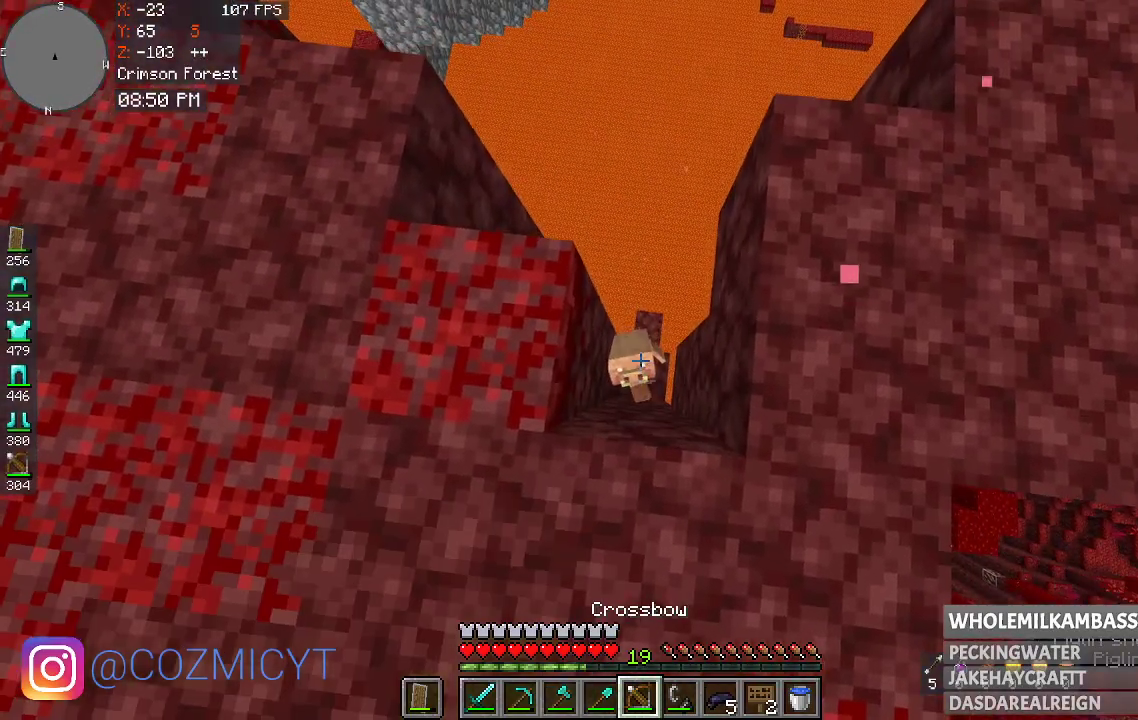
{"keys": [], "mouse": [], "events": []}
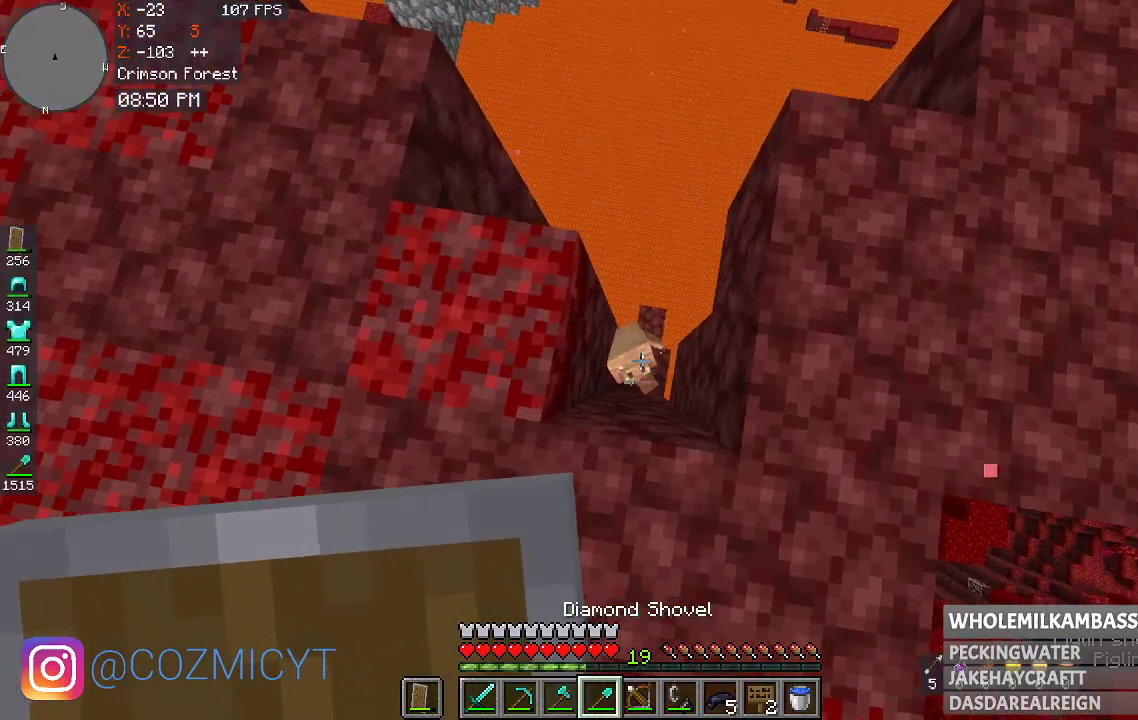
{"keys": [], "mouse": [], "events": []}
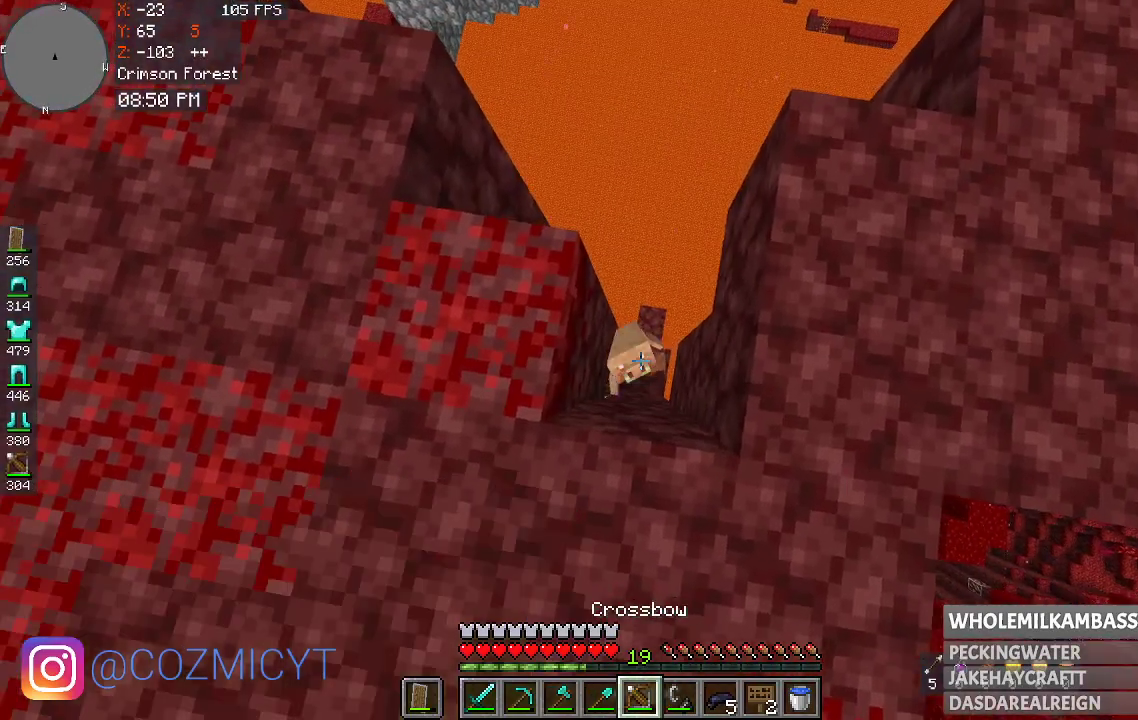
{"keys": [], "mouse": [], "events": []}
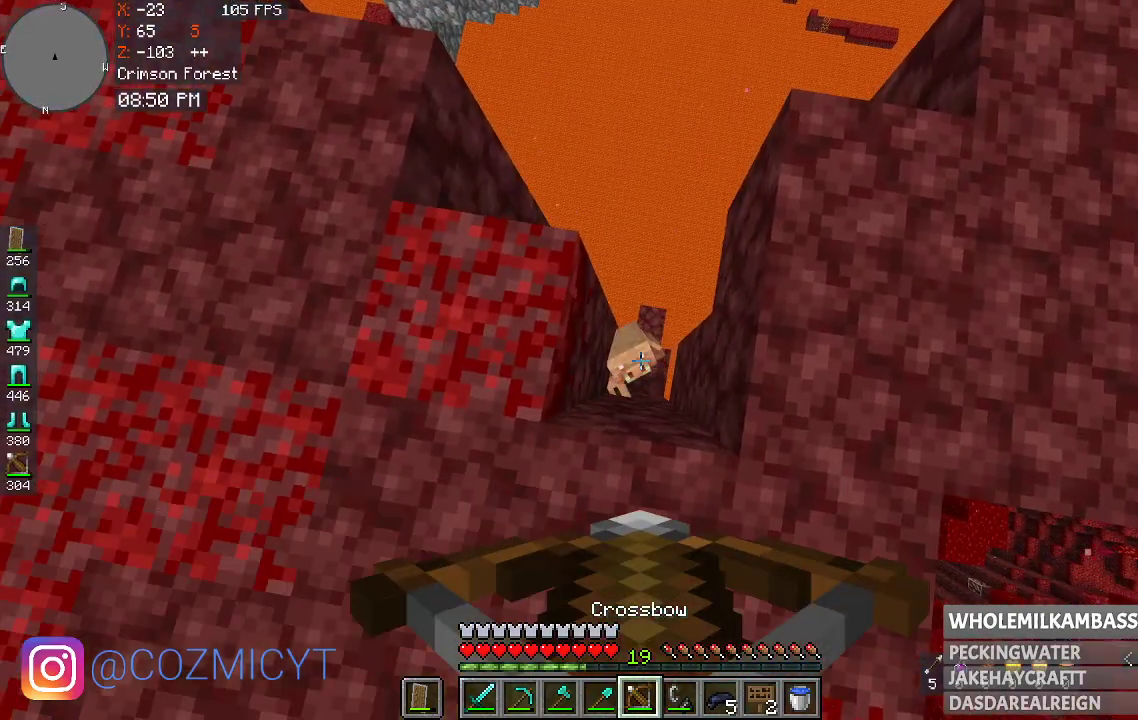
{"keys": [], "mouse": [], "events": []}
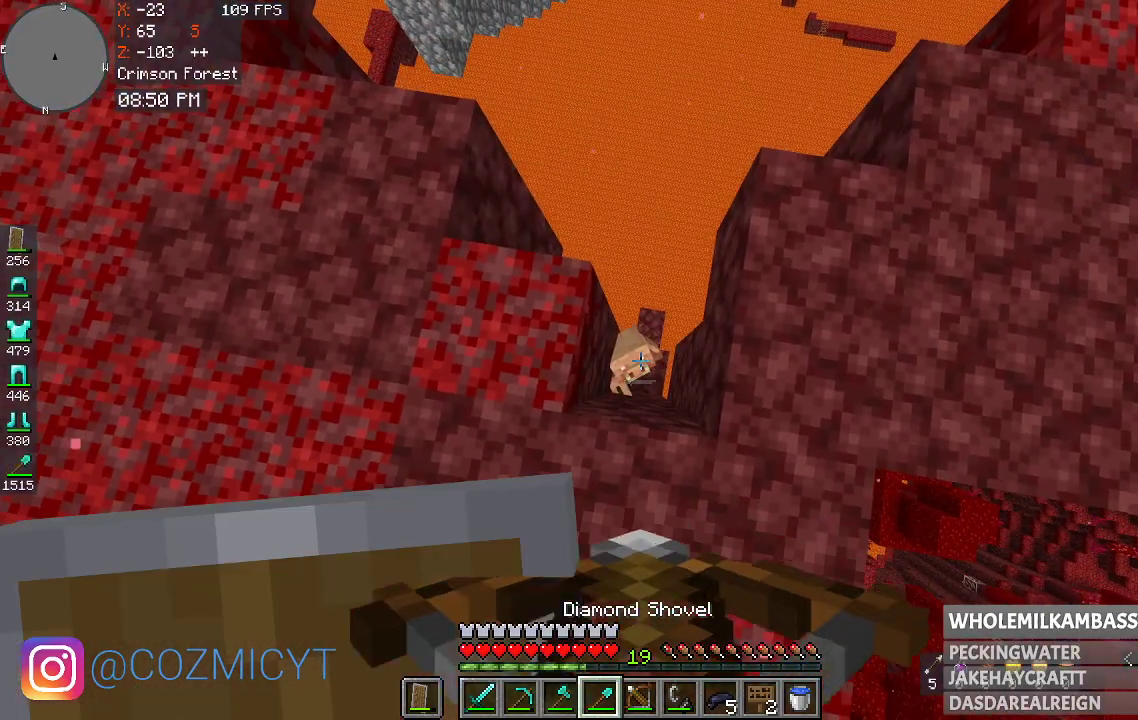
{"keys": [], "mouse": [], "events": []}
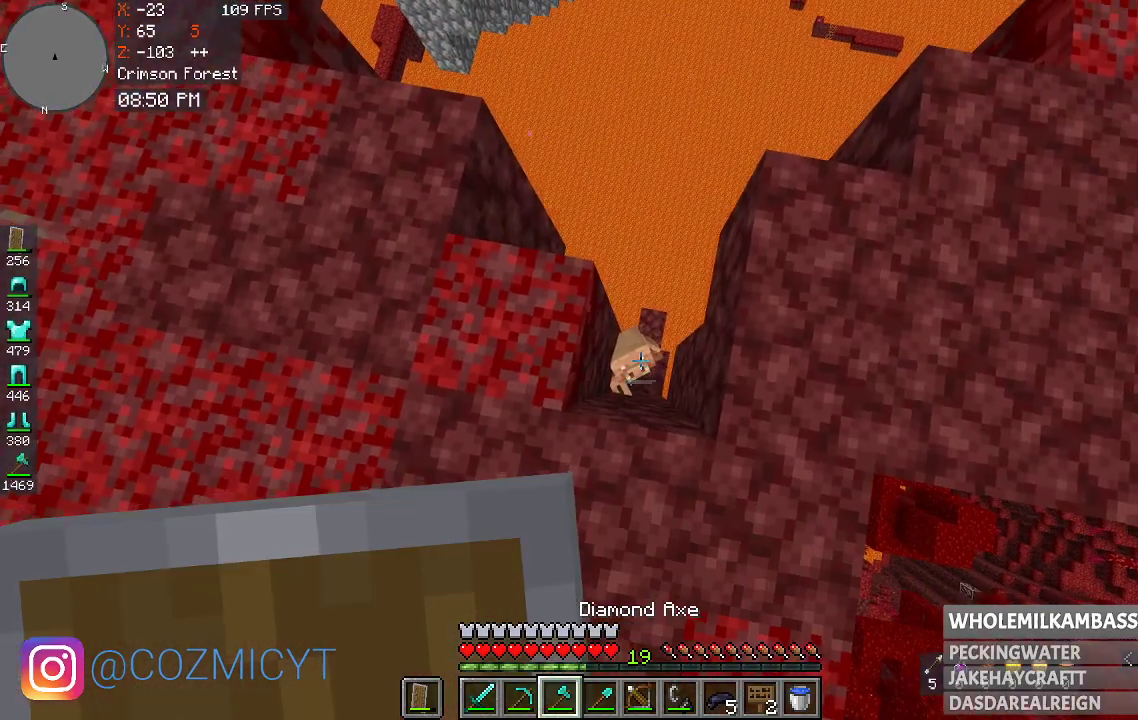
{"keys": [], "mouse": [], "events": []}
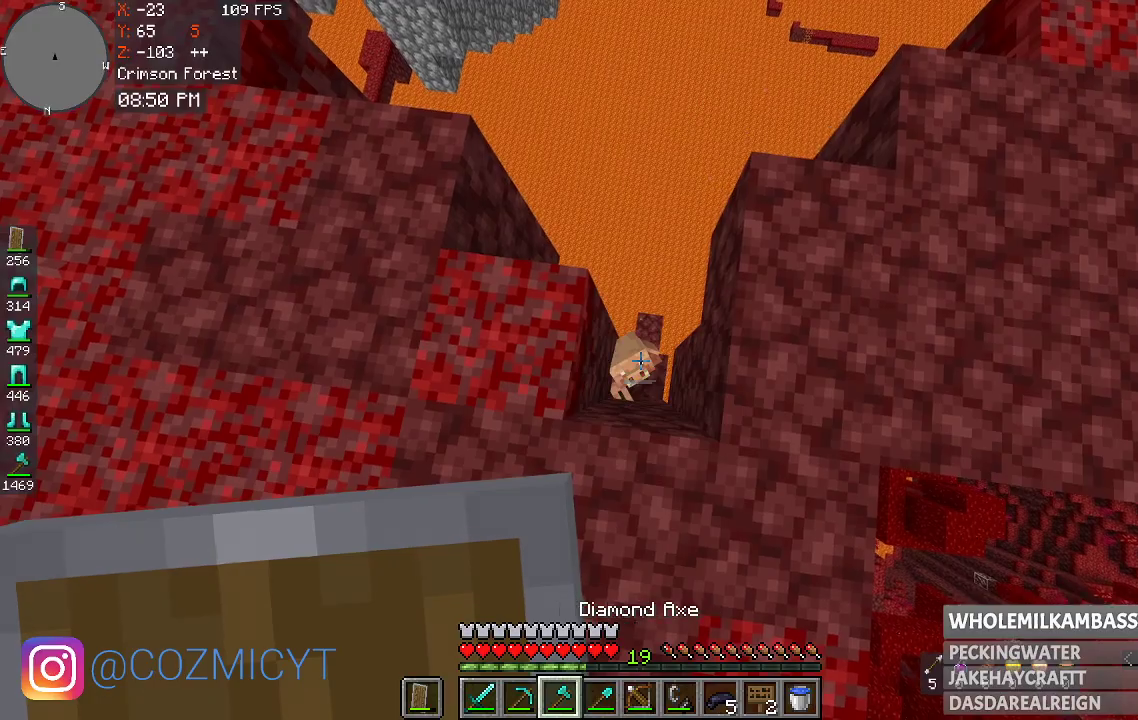
{"keys": ["s"], "mouse": [], "events": [[267, "w", "down"], [367, "w", "up"], [433, "s", "down"]]}
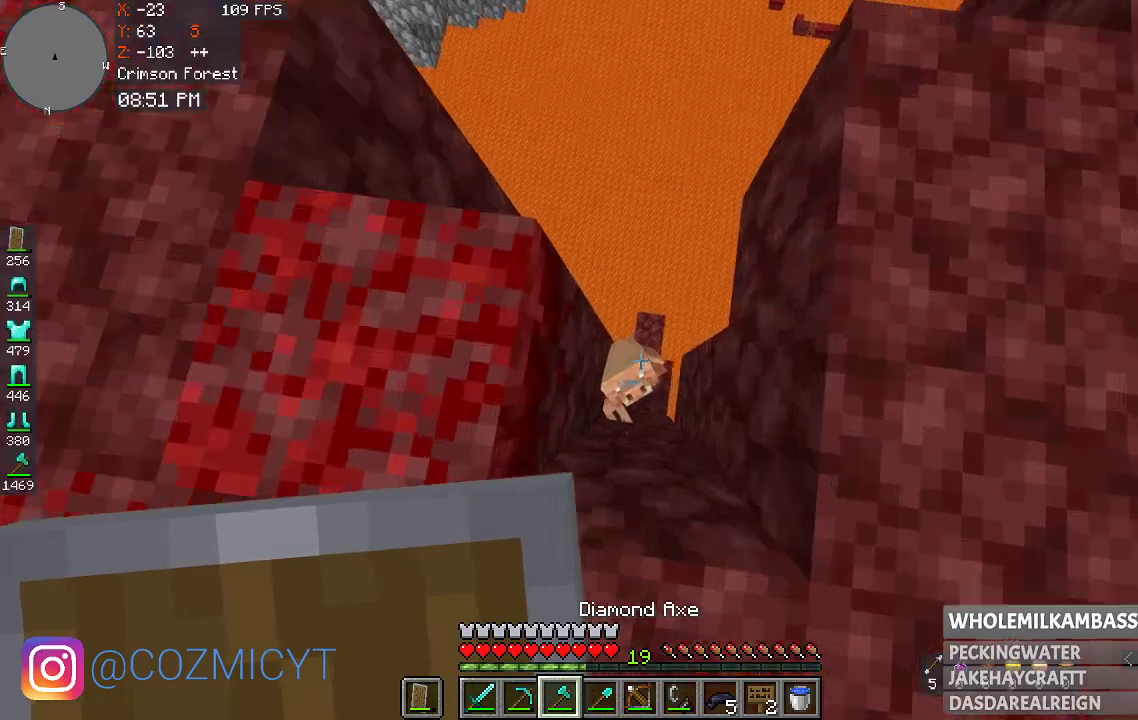
{"keys": ["a"], "mouse": [], "events": [[100, "mouse_left", "down"], [300, "mouse_left", "up"], [333, "a", "down"], [467, "s", "up"]]}
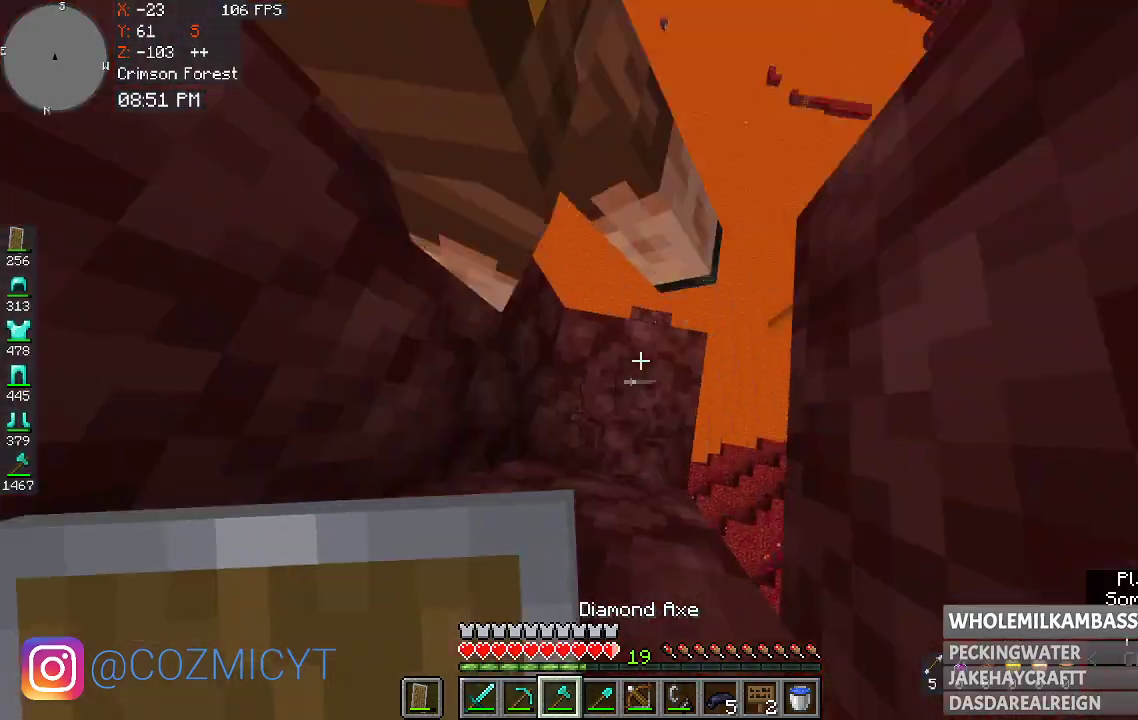
{"keys": [], "mouse": [], "events": [[100, "s", "down"], [200, "s", "up"], [300, "a", "up"]]}
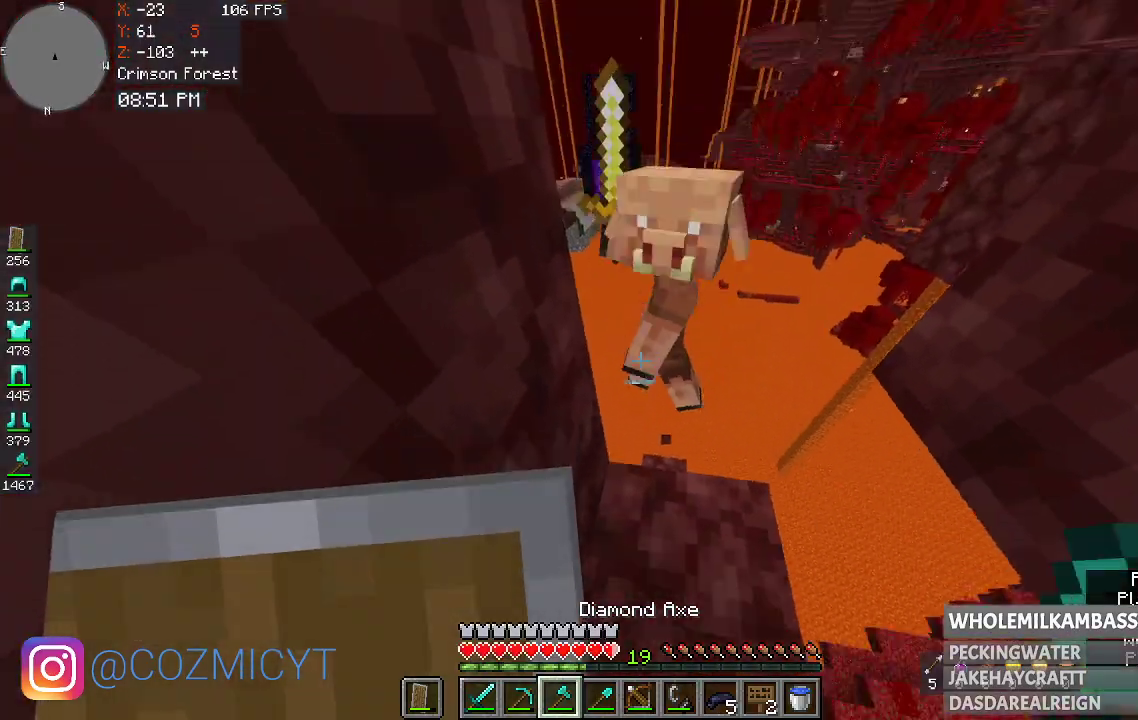
{"keys": [], "mouse": [], "events": []}
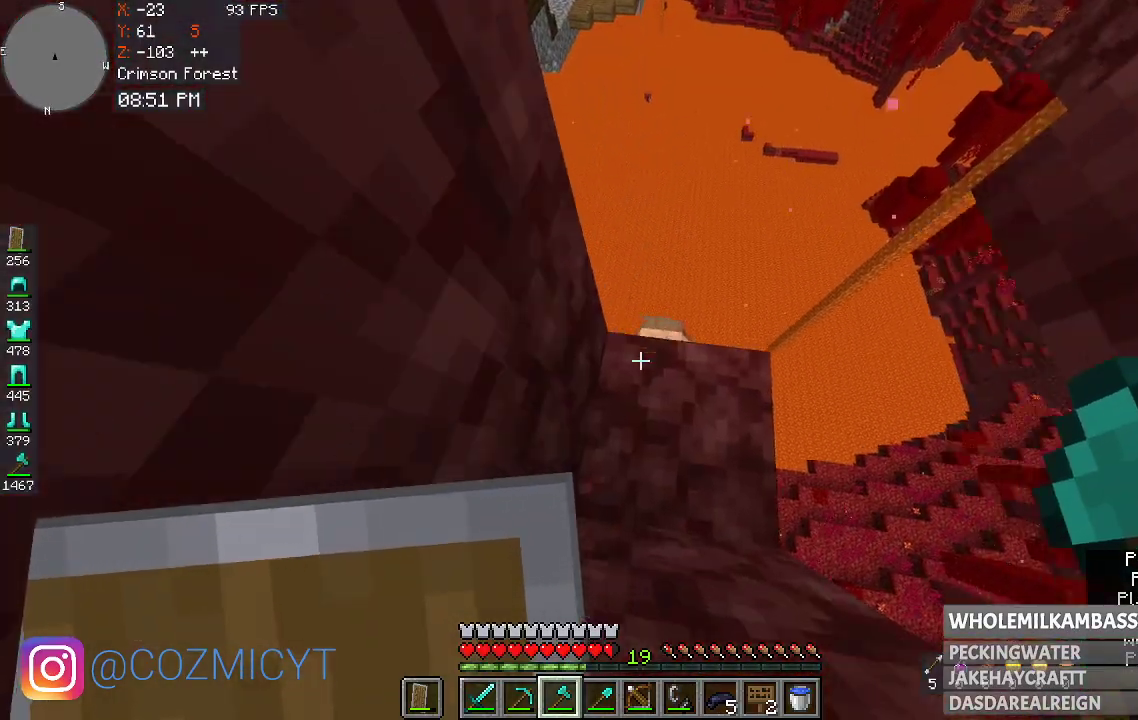
{"keys": ["w"], "mouse": [], "events": [[100, "w", "down"]]}
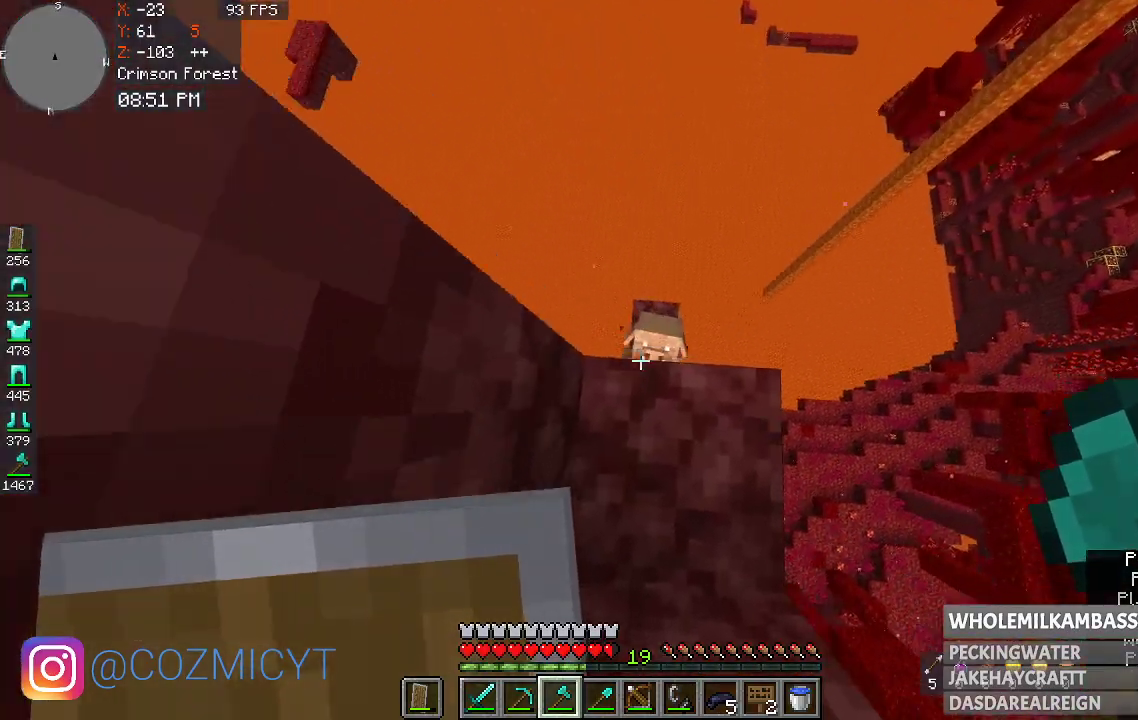
{"keys": [], "mouse": [], "events": [[333, "w", "up"]]}
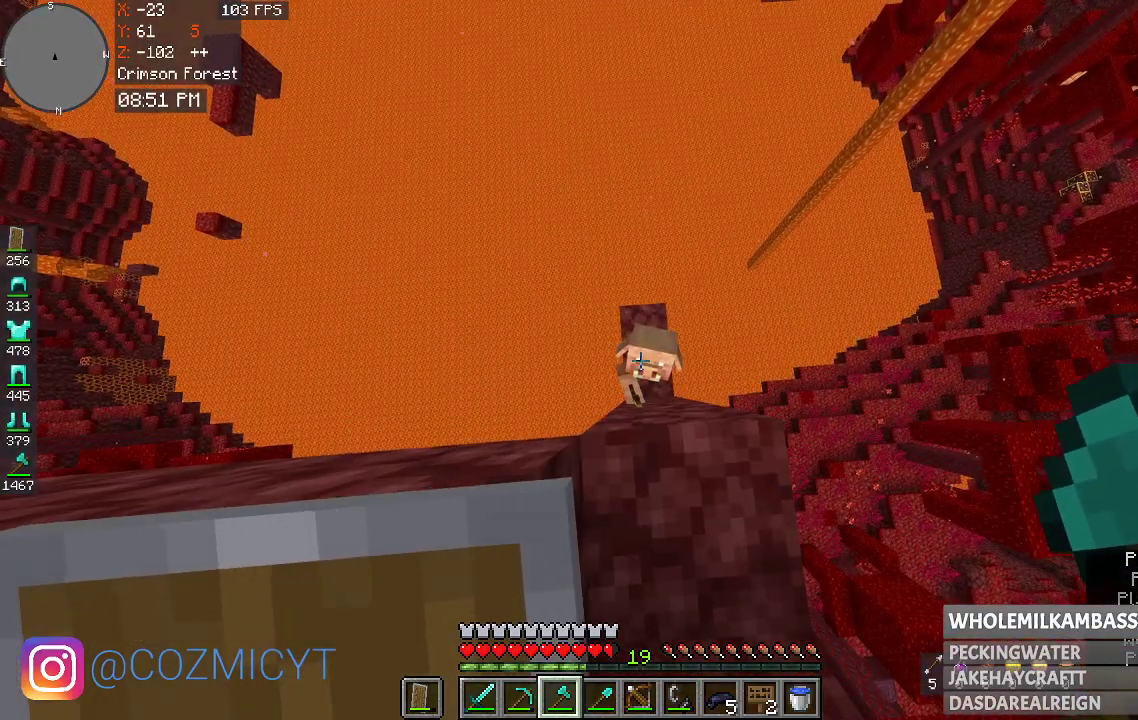
{"keys": [], "mouse": [], "events": []}
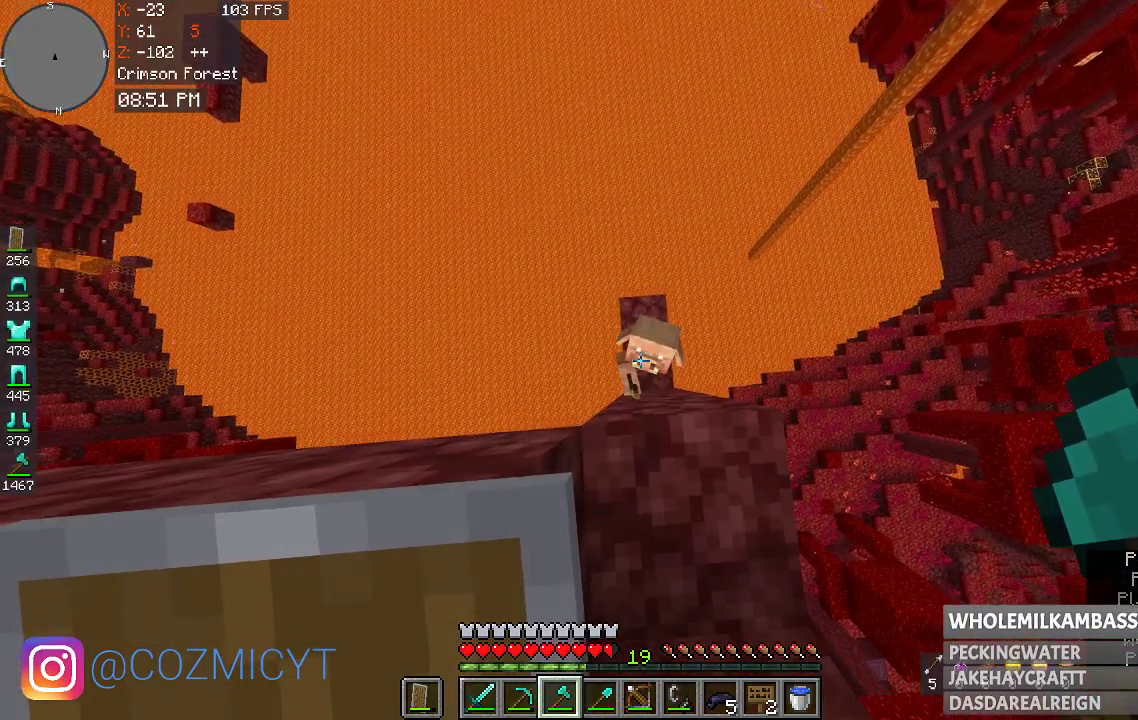
{"keys": [], "mouse": [], "events": []}
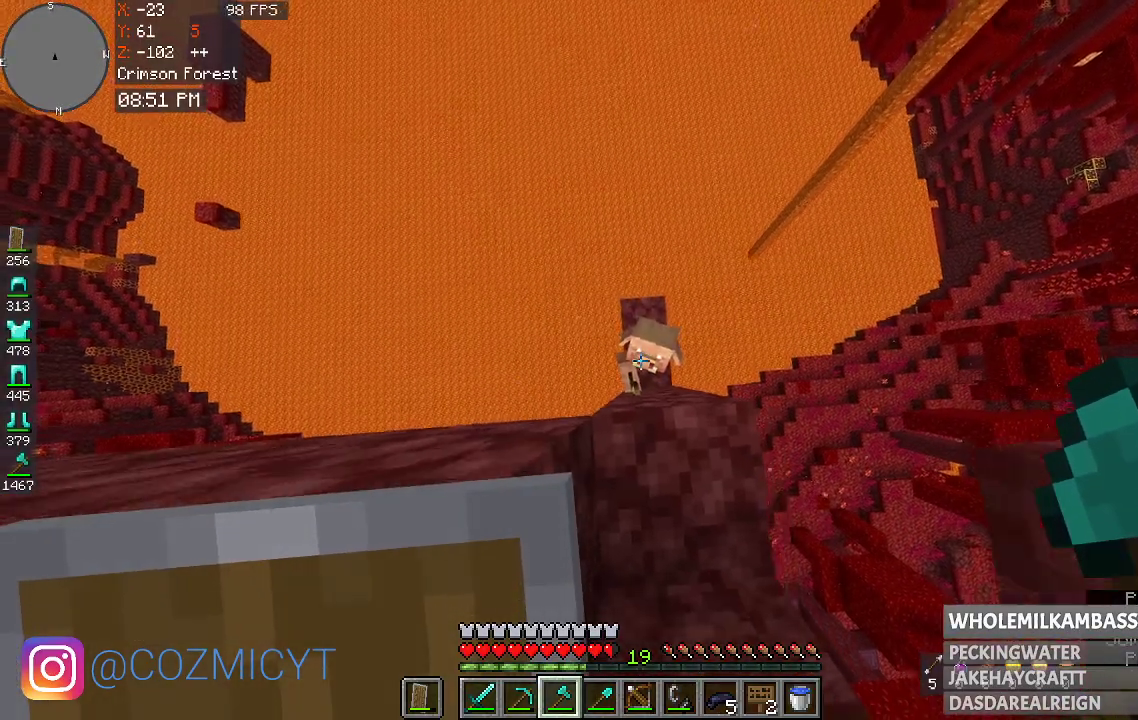
{"keys": ["s"], "mouse": [], "events": [[200, "w", "down"], [300, "w", "up"], [400, "s", "down"]]}
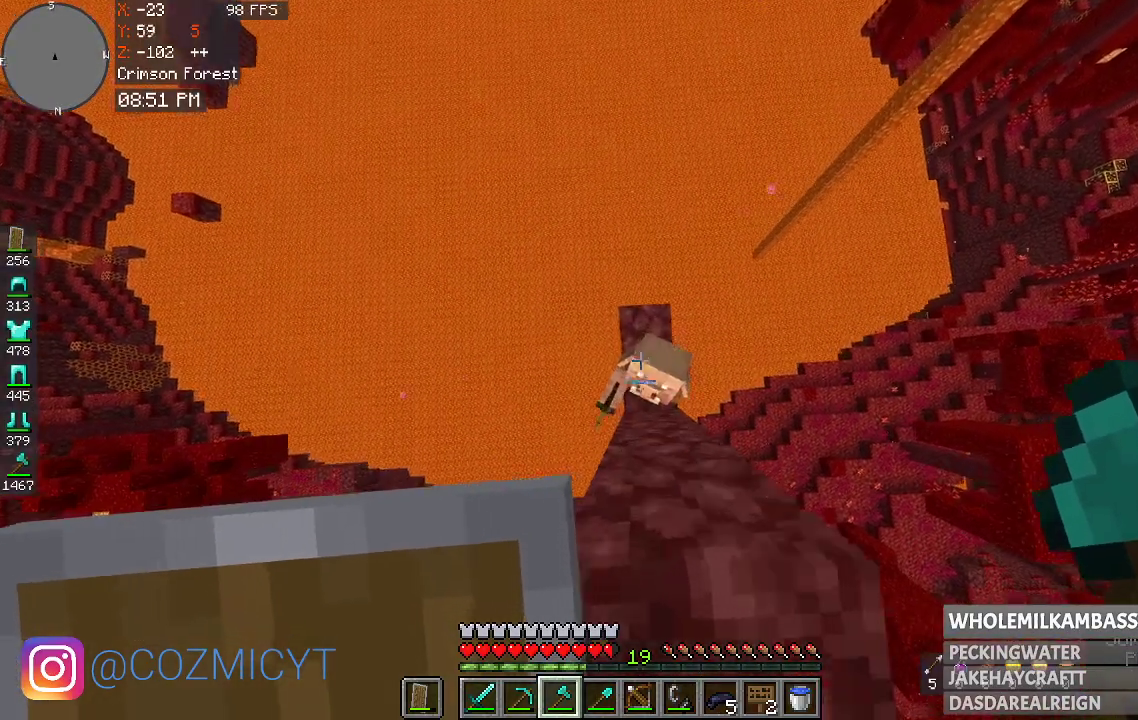
{"keys": [], "mouse": [], "events": [[167, "mouse_left", "down"], [233, "d", "down"], [333, "s", "up"], [367, "d", "up"], [367, "mouse_left", "up"]]}
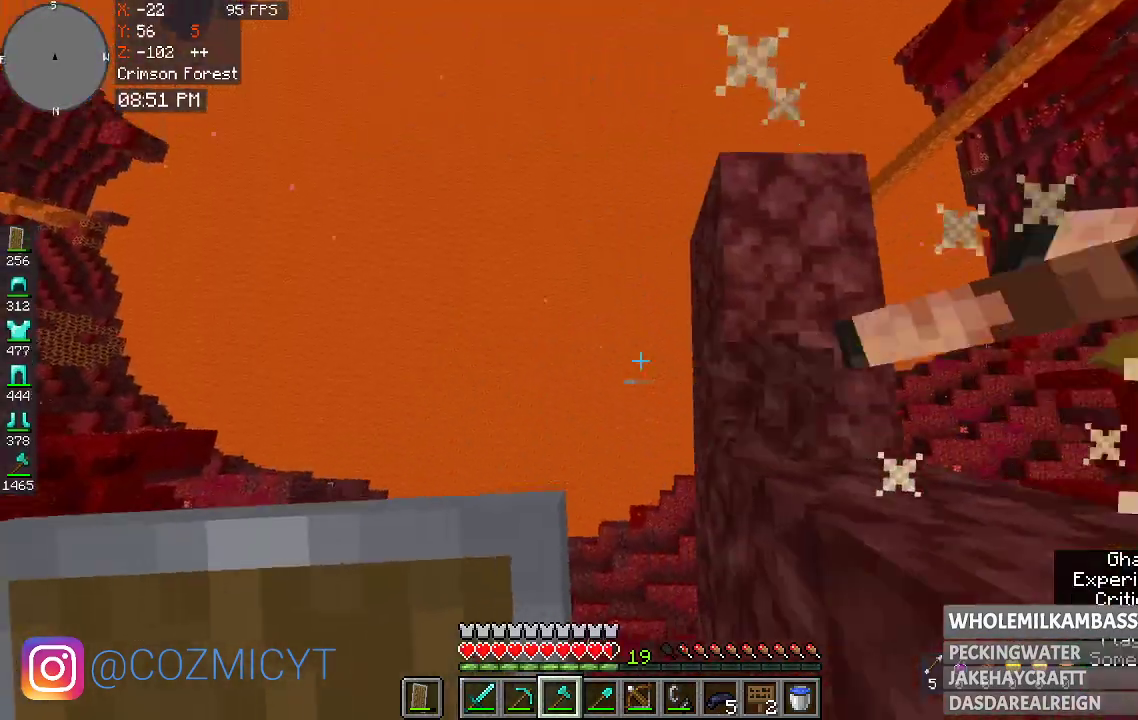
{"keys": ["d"], "mouse": [], "events": [[33, "d", "down"], [33, "s", "down"], [167, "s", "up"]]}
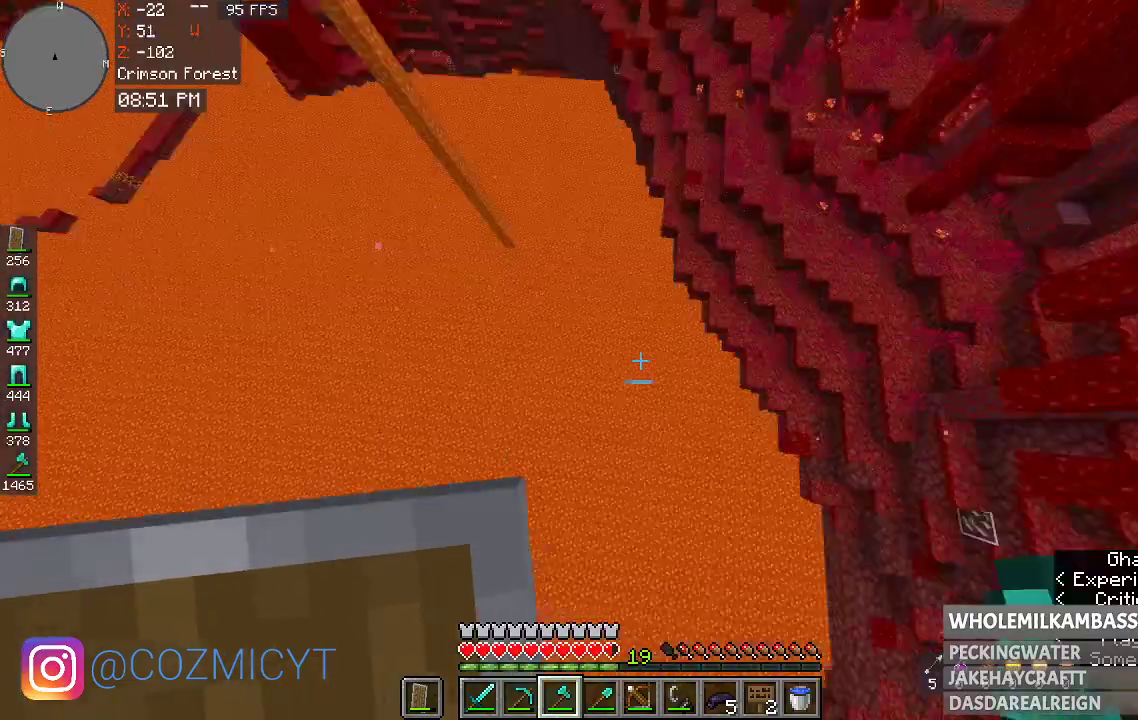
{"keys": ["d", "w"], "mouse": [], "events": [[133, "w", "down"]]}
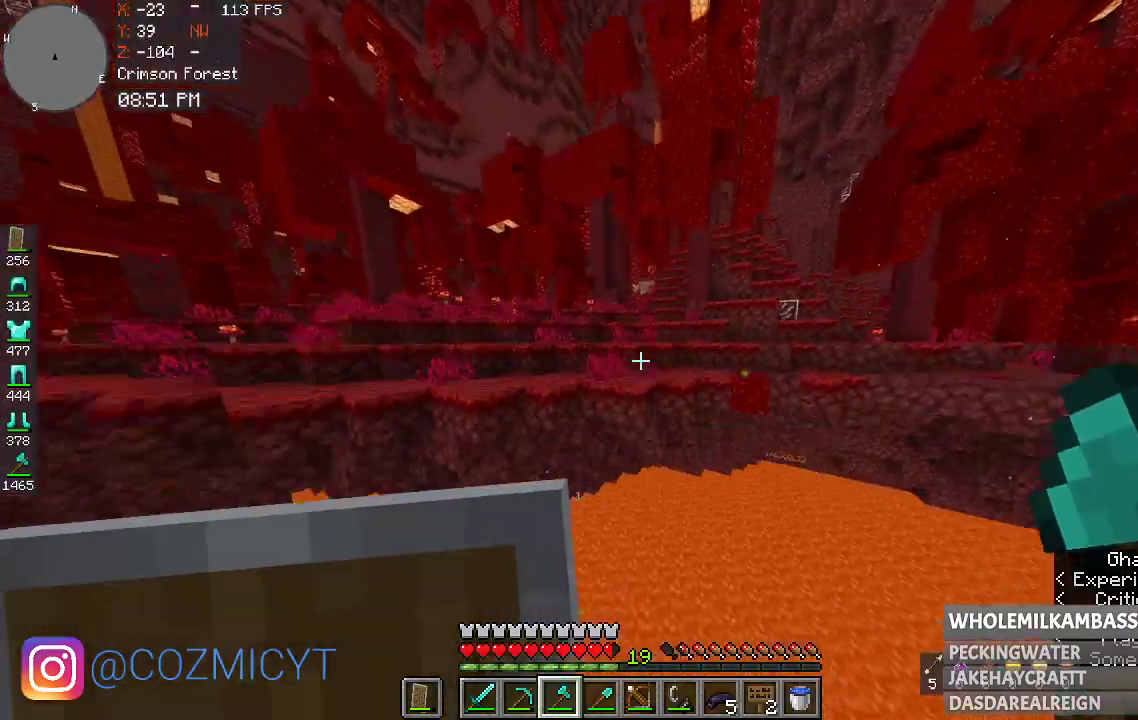
{"keys": [], "mouse": [], "events": [[300, "d", "up"], [400, "w", "up"]]}
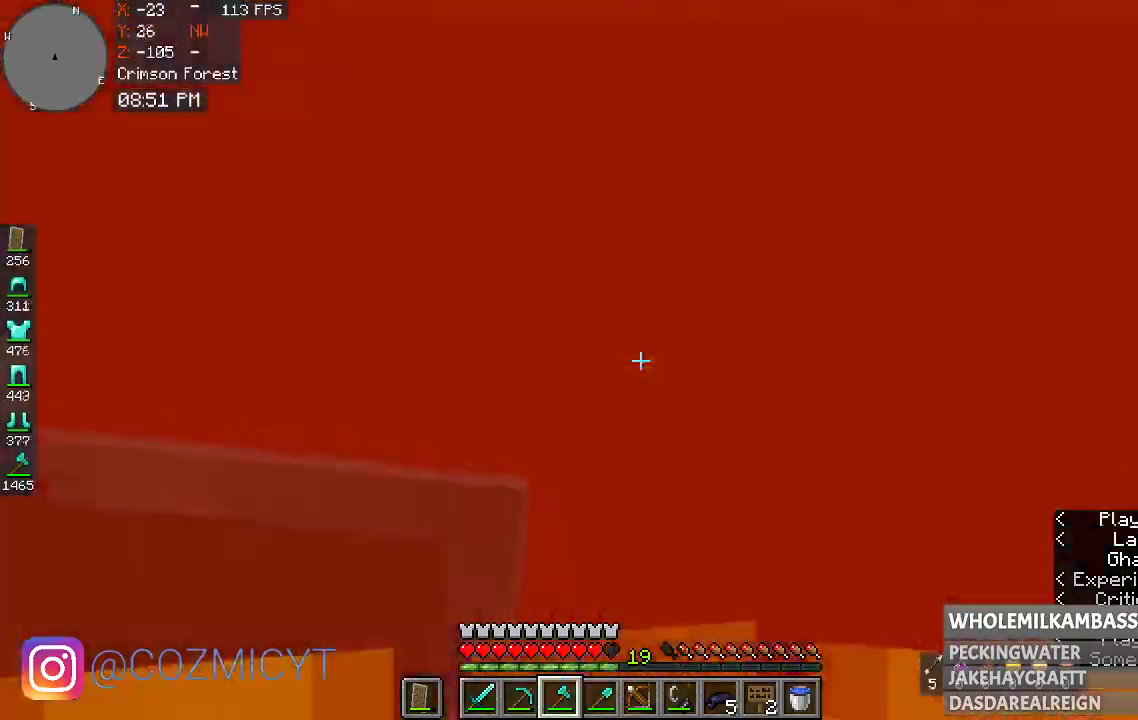
{"keys": [], "mouse": [], "events": []}
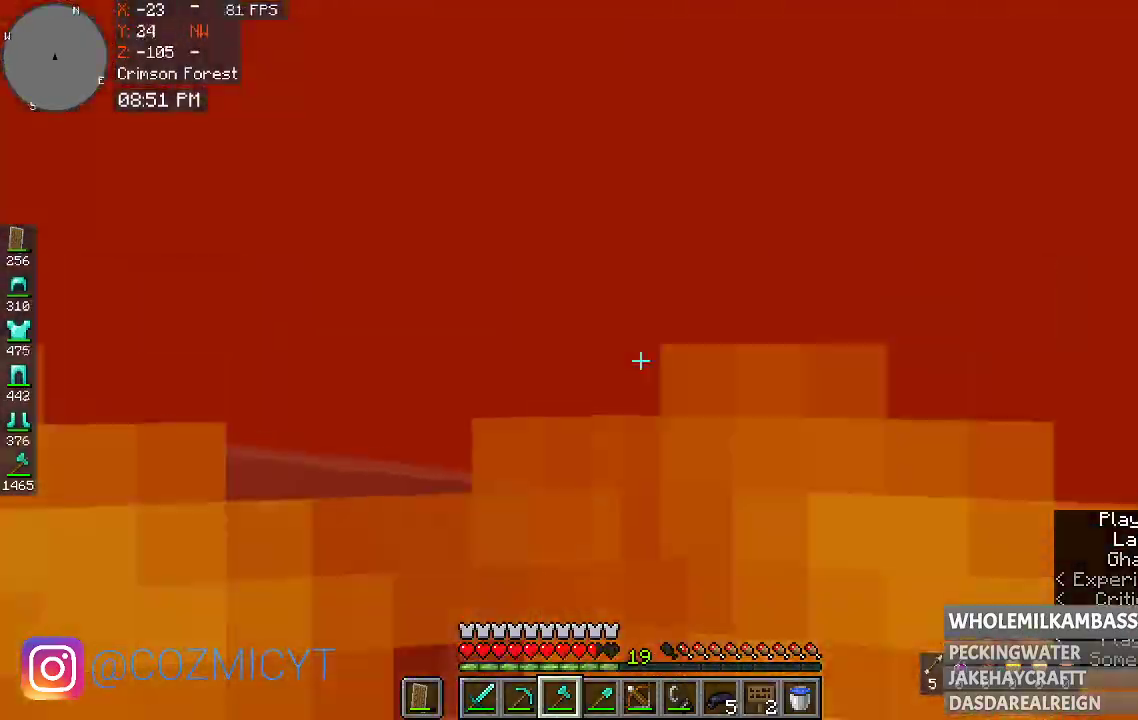
{"keys": ["space"], "mouse": [], "events": [[467, "space", "down"]]}
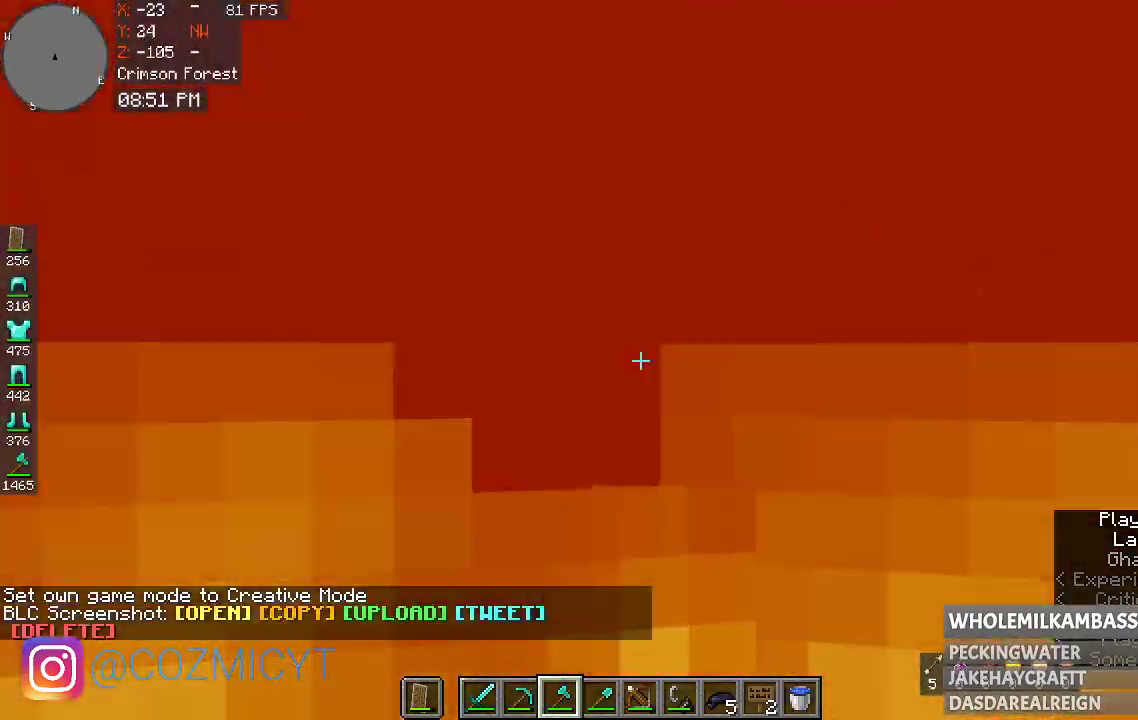
{"keys": ["space"], "mouse": [], "events": []}
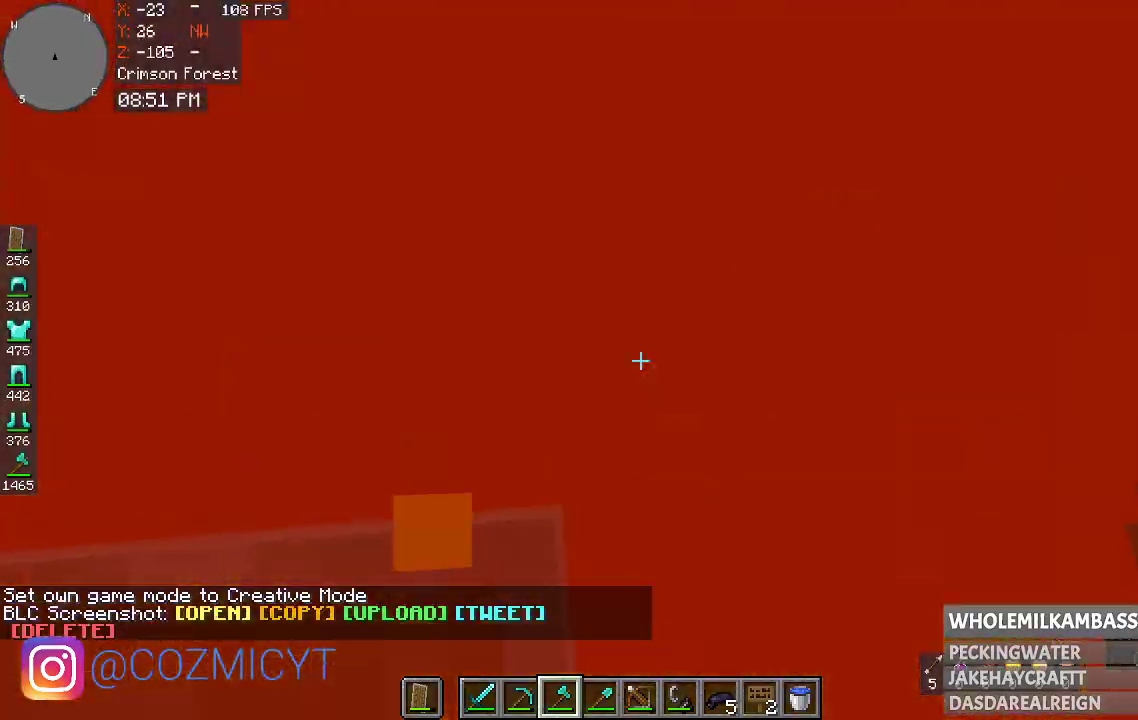
{"keys": ["space"], "mouse": [], "events": []}
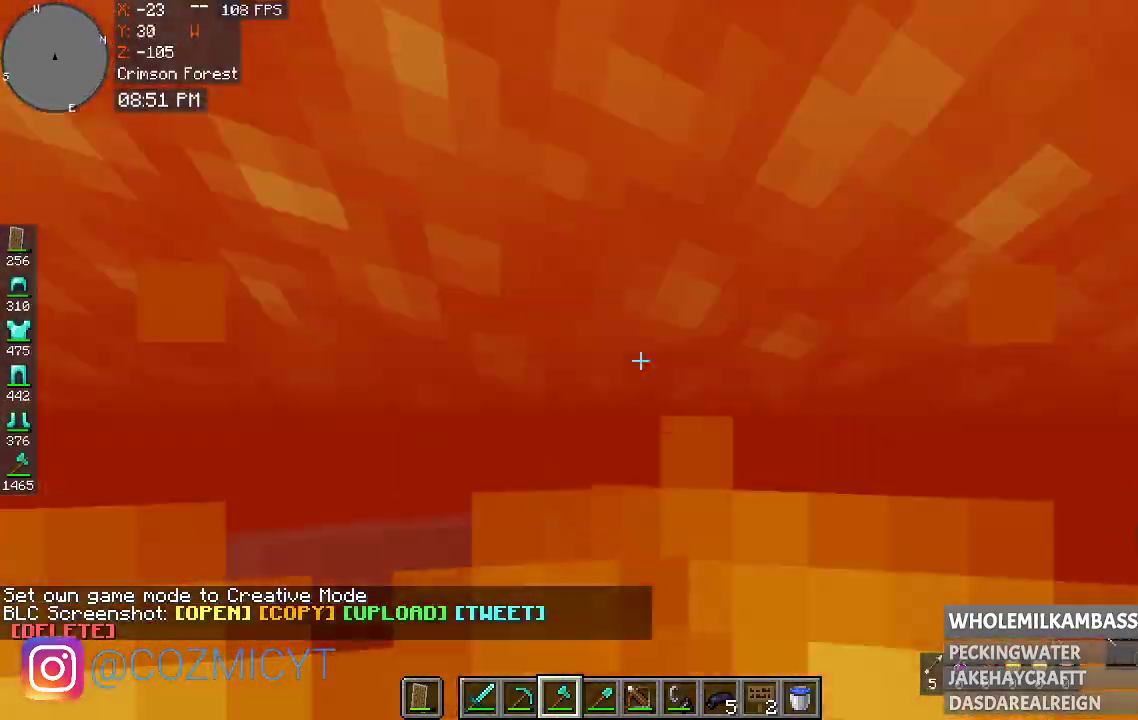
{"keys": ["space"], "mouse": [], "events": []}